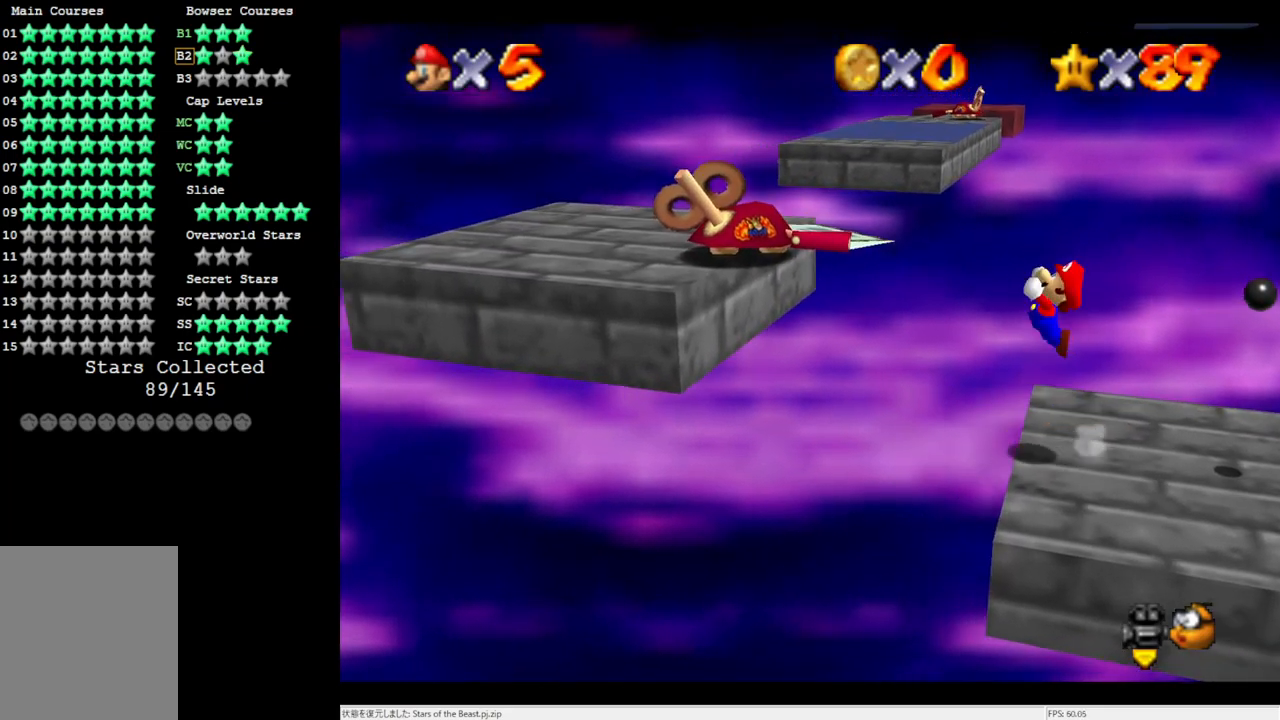
Gameplay with a controller (Nintendo layout); each line is a JSON object with the inputs held at the frame after it. "events" lists button and stick changes between this image and that frame as [ms after this image, input, new state], when the widget could be followed in between. Not read: L3 R3.
{"buttons": [], "left_stick": "center", "events": [[333, "left_stick", "center"], [383, "A", "up"]]}
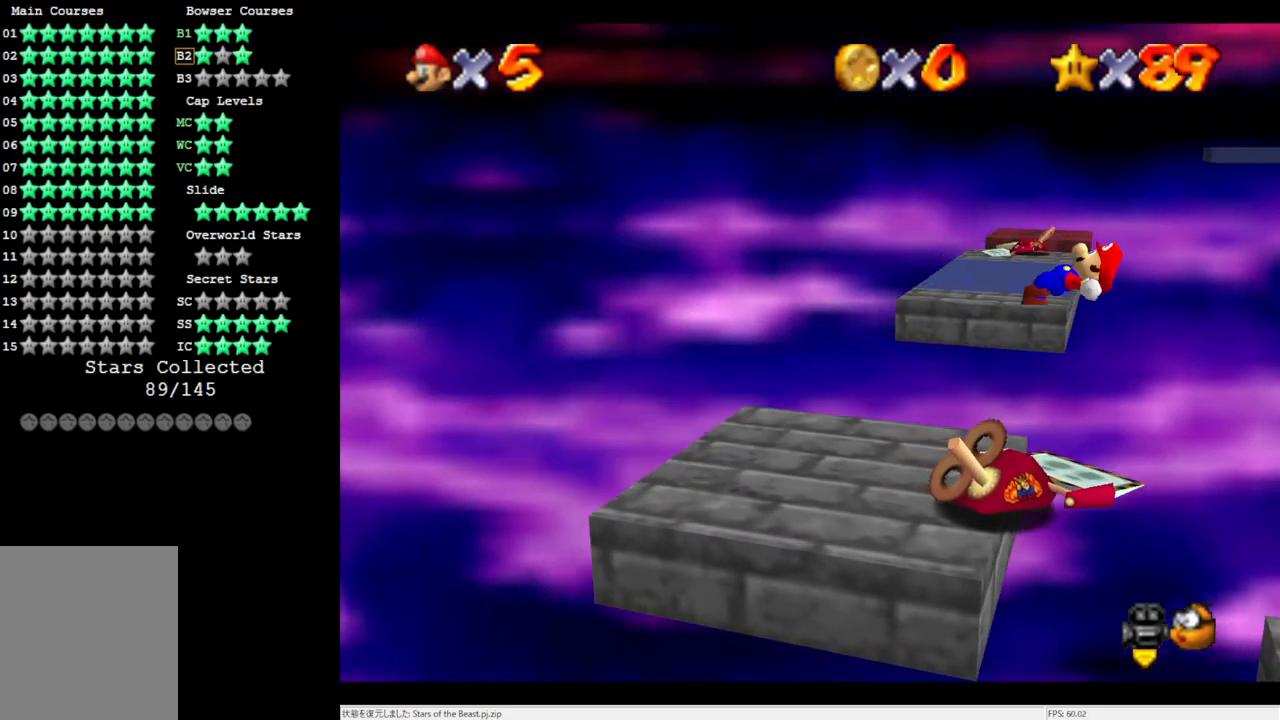
{"buttons": [], "left_stick": "left", "events": [[367, "left_stick", "left"]]}
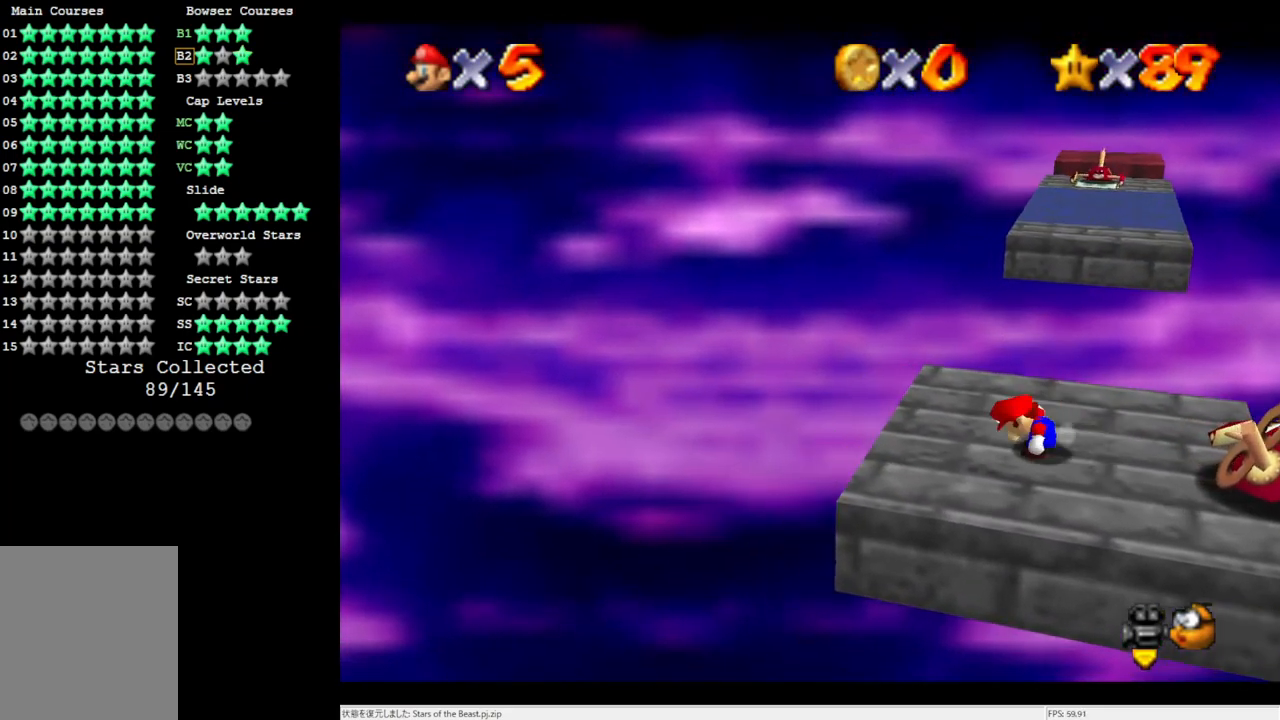
{"buttons": ["A", "Z"], "left_stick": "up", "events": [[133, "left_stick", "up-left"], [267, "left_stick", "up"], [417, "Z", "down"], [450, "A", "down"]]}
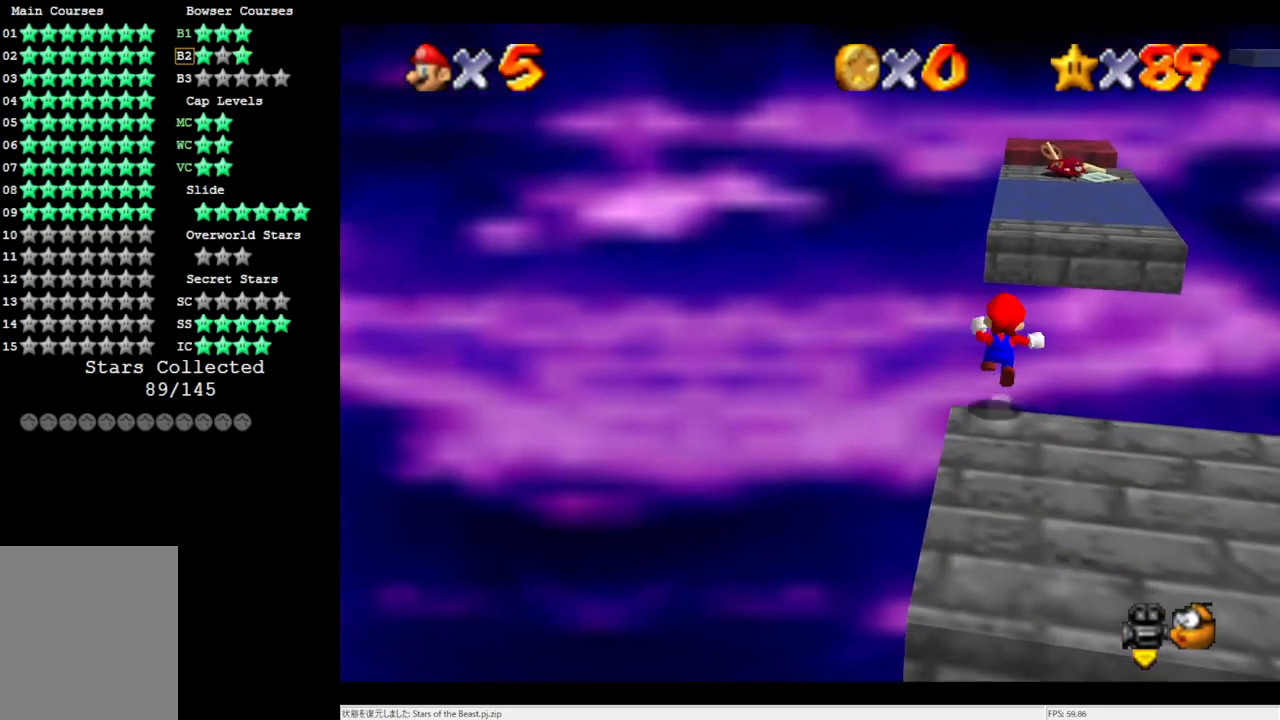
{"buttons": ["Z"], "left_stick": "up", "events": [[250, "A", "up"]]}
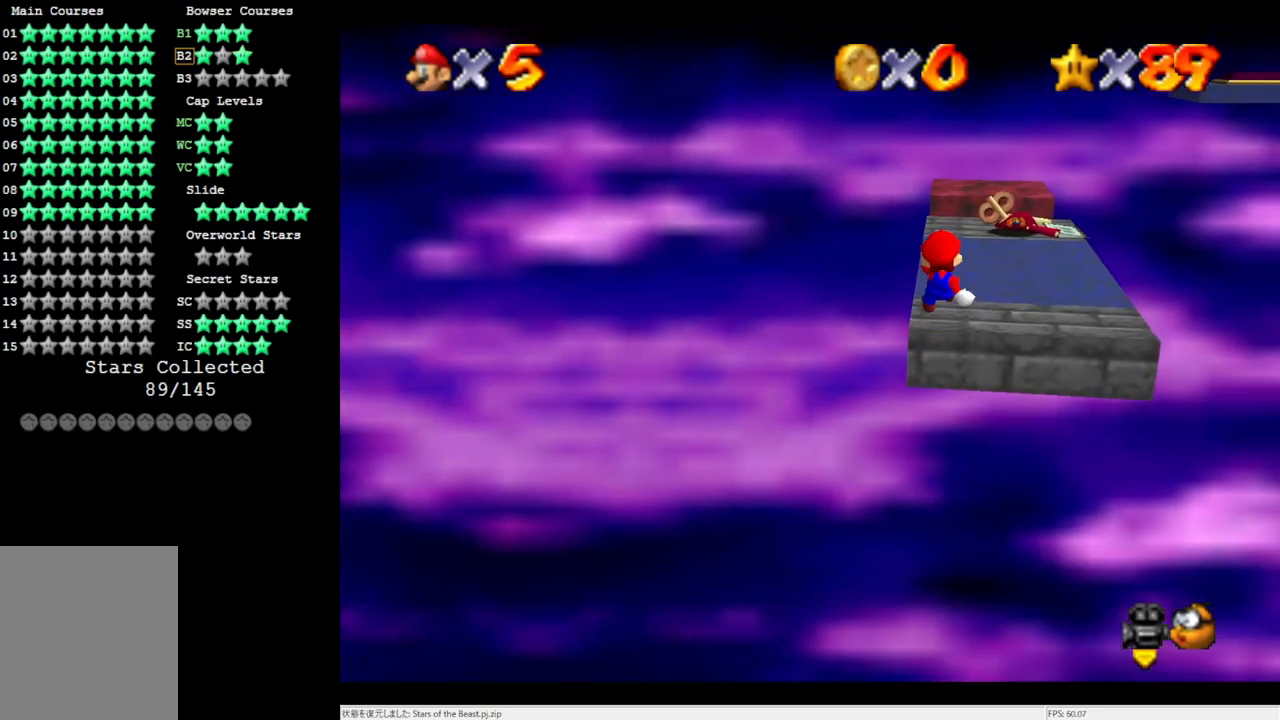
{"buttons": ["Z"], "left_stick": "up", "events": [[150, "left_stick", "down"], [250, "left_stick", "center"], [333, "left_stick", "up"]]}
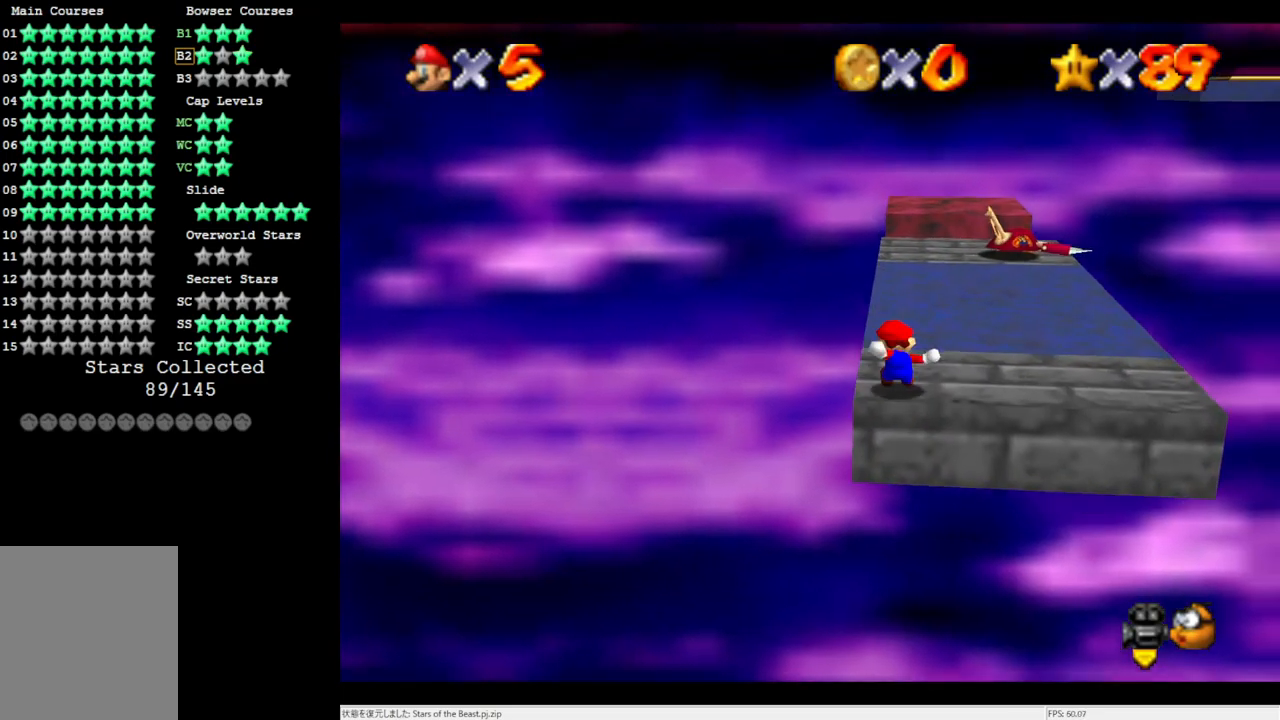
{"buttons": ["Z"], "left_stick": "up", "events": [[100, "A", "down"], [150, "A", "up"], [183, "A", "down"], [450, "A", "up"]]}
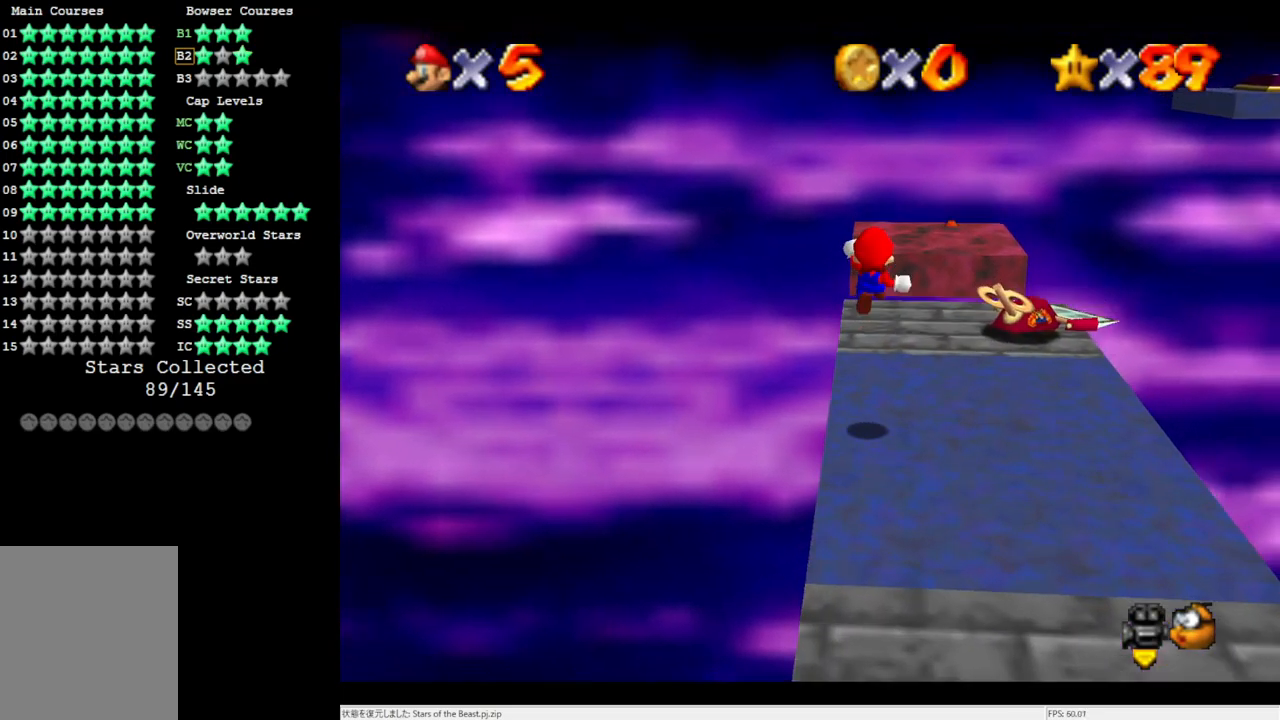
{"buttons": [], "left_stick": "down", "events": [[100, "left_stick", "down"], [483, "Z", "up"]]}
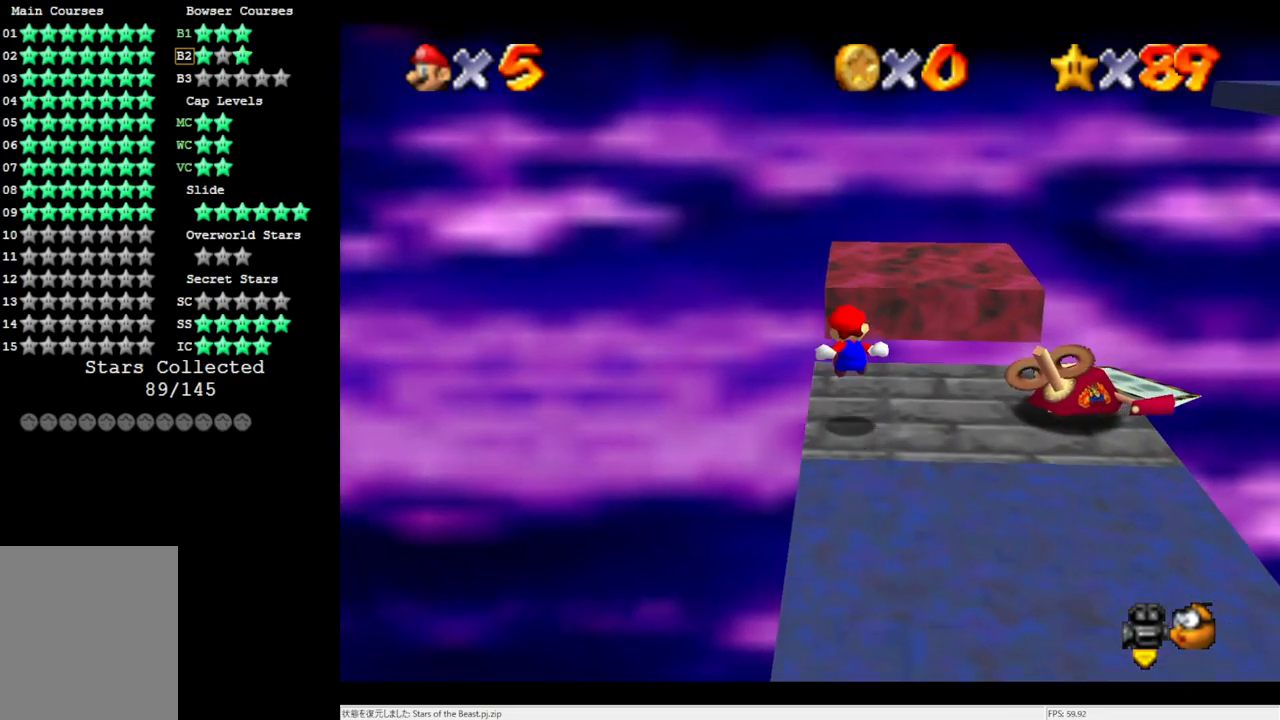
{"buttons": [], "left_stick": "up-left", "events": [[133, "C_LEFT", "down"], [167, "left_stick", "center"], [300, "C_LEFT", "up"], [500, "left_stick", "up-left"]]}
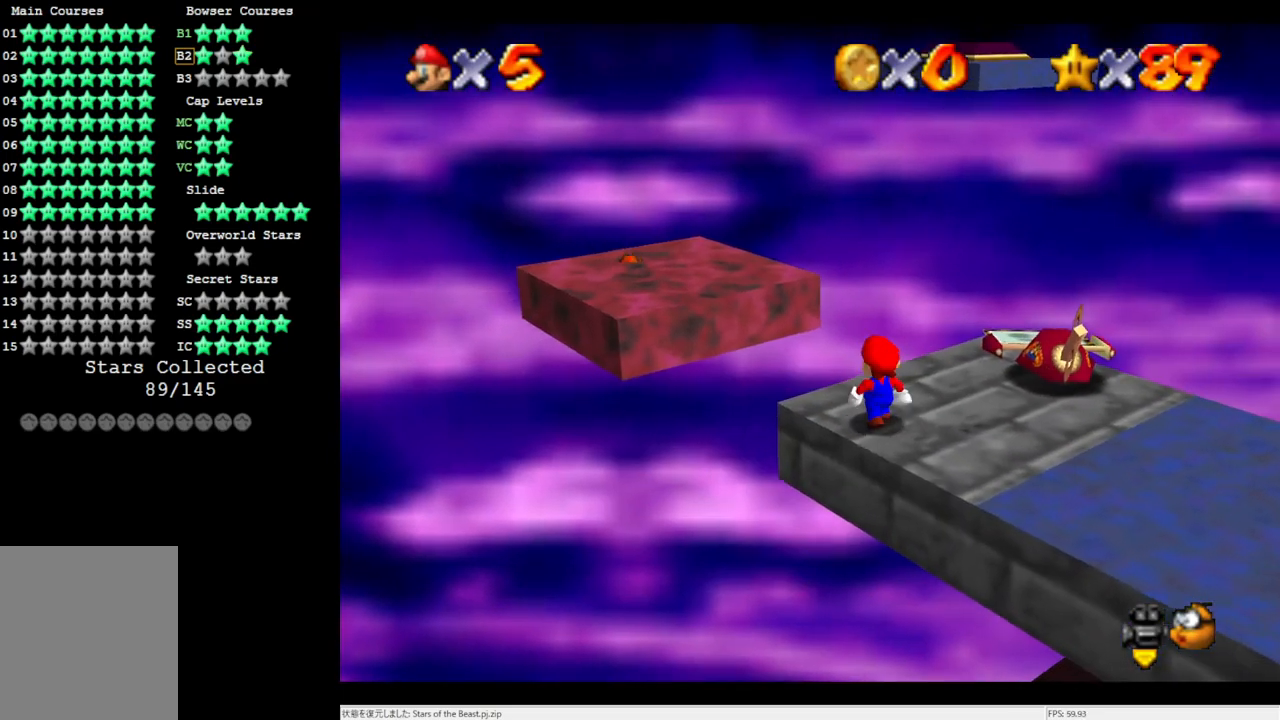
{"buttons": ["A", "Z"], "left_stick": "up-left", "events": [[400, "Z", "down"], [483, "A", "down"]]}
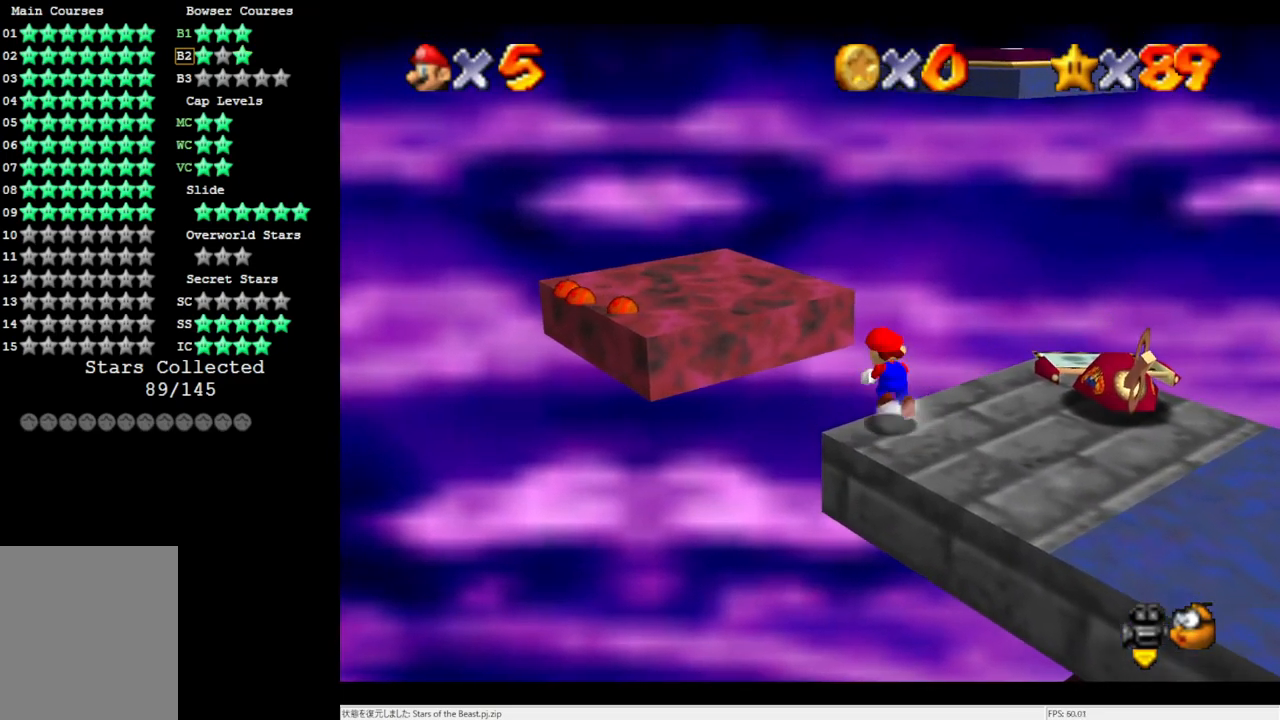
{"buttons": [], "left_stick": "up", "events": [[117, "Z", "up"], [217, "left_stick", "up"], [267, "A", "up"]]}
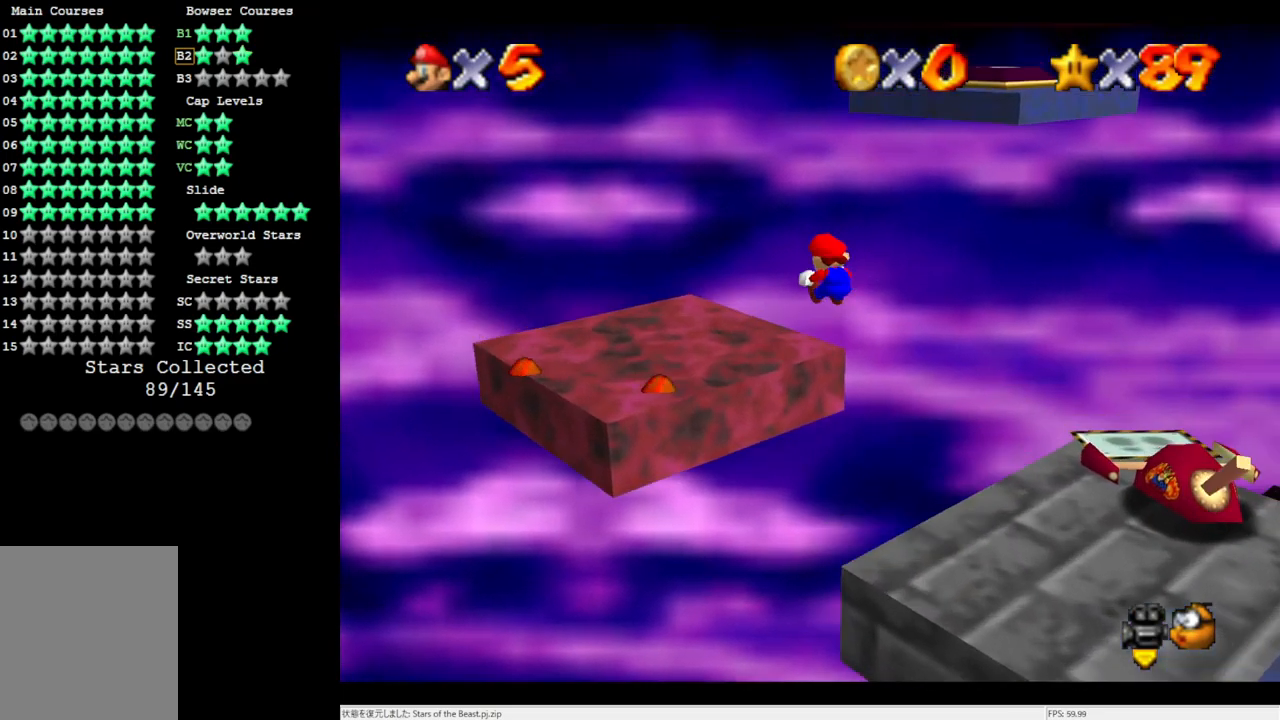
{"buttons": [], "left_stick": "right", "events": [[217, "left_stick", "up-right"], [250, "C_RIGHT", "down"], [417, "C_RIGHT", "up"], [483, "left_stick", "right"]]}
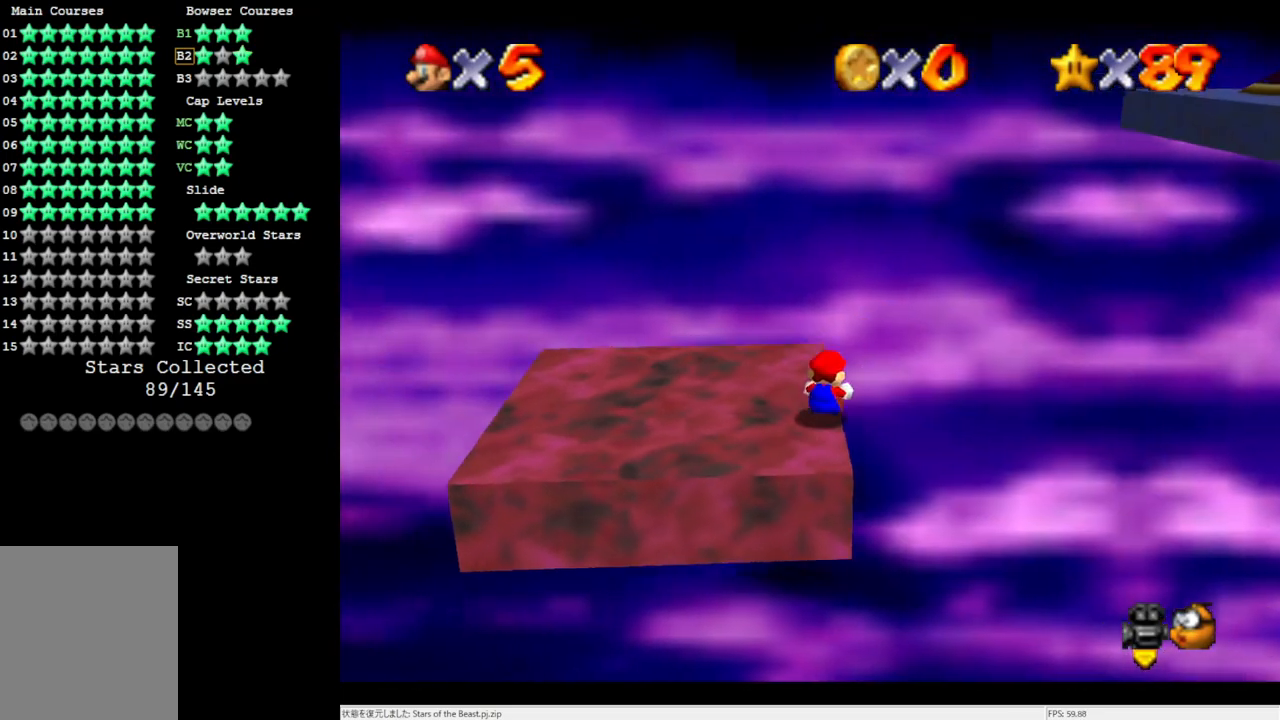
{"buttons": [], "left_stick": "right", "events": []}
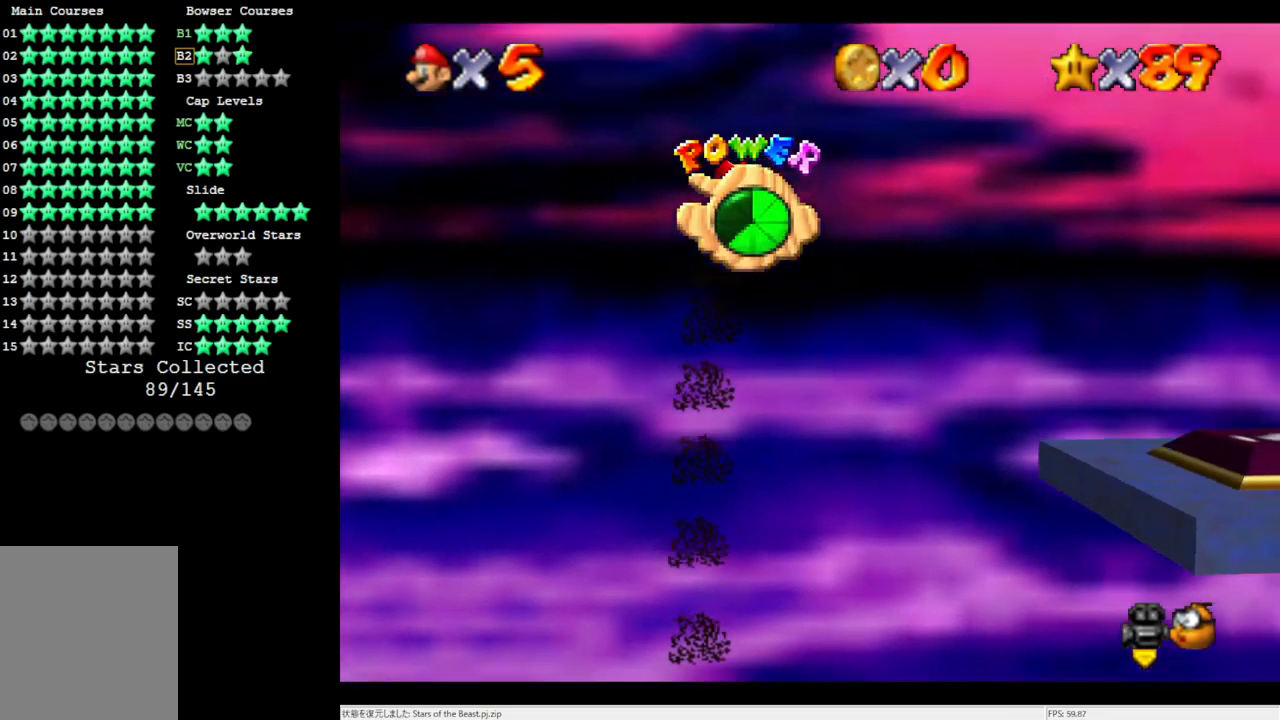
{"buttons": [], "left_stick": "right", "events": []}
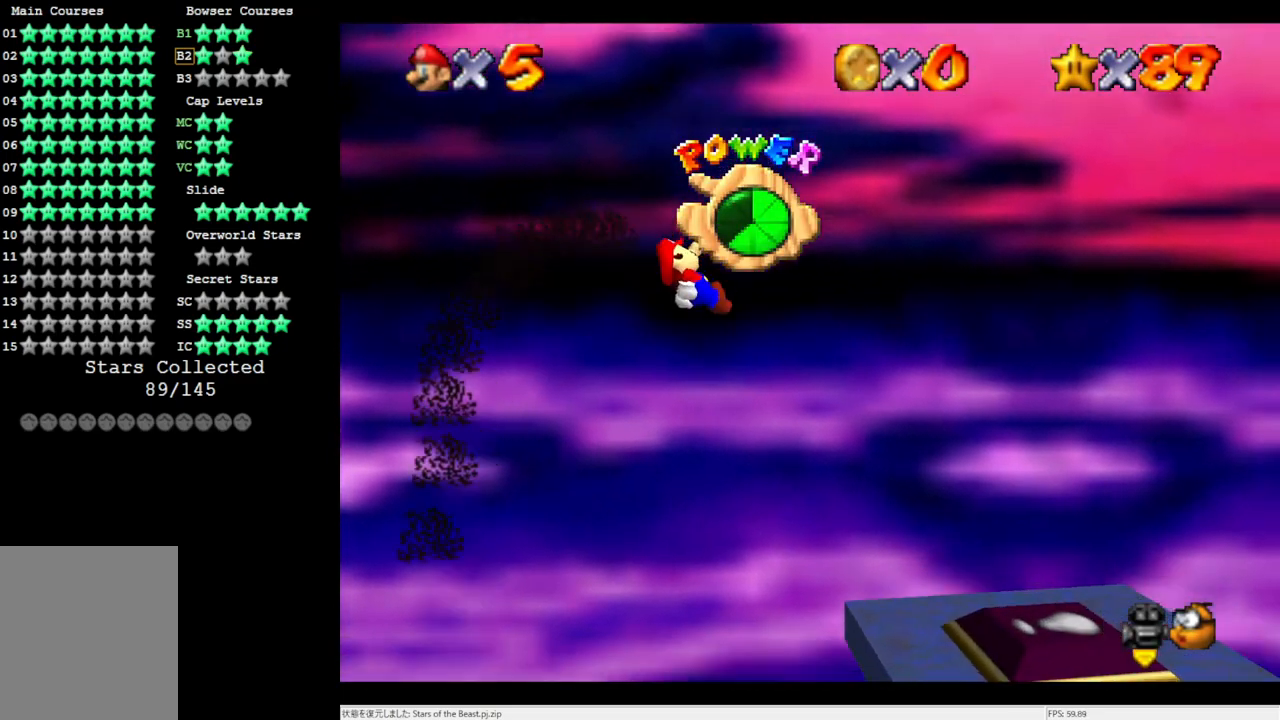
{"buttons": [], "left_stick": "center", "events": [[233, "left_stick", "center"]]}
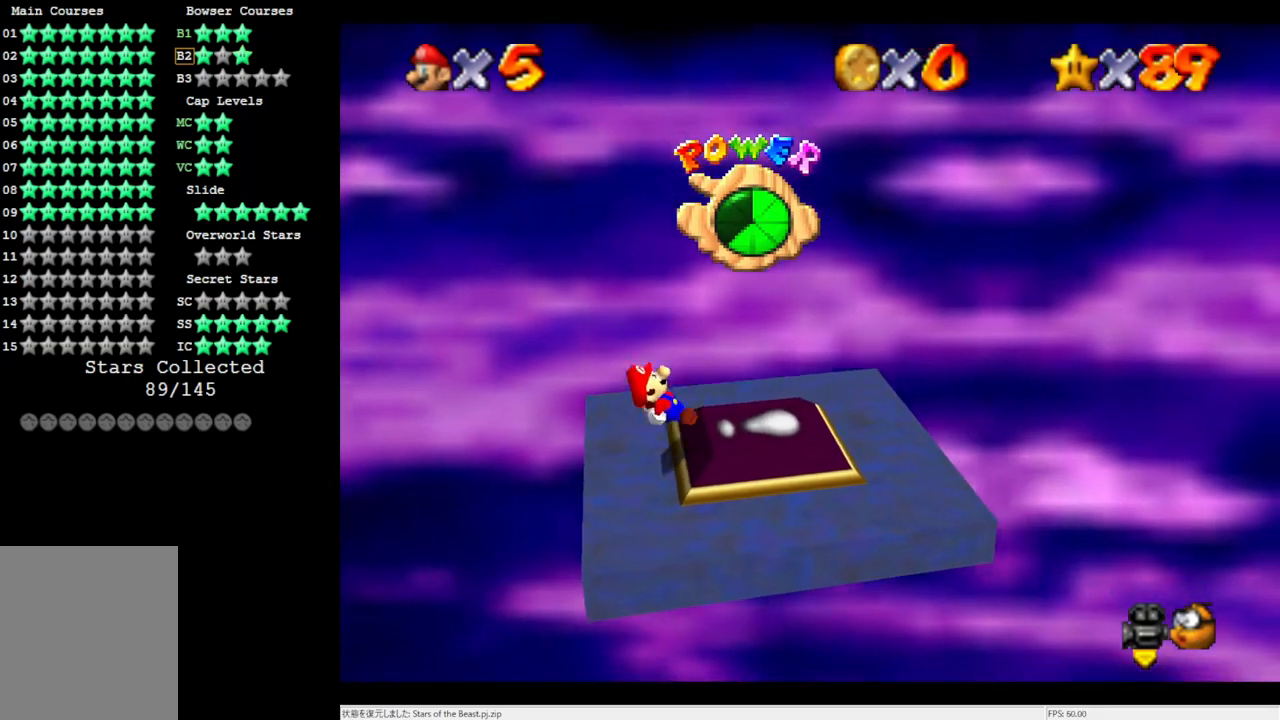
{"buttons": [], "left_stick": "down-left", "events": [[267, "left_stick", "down-left"]]}
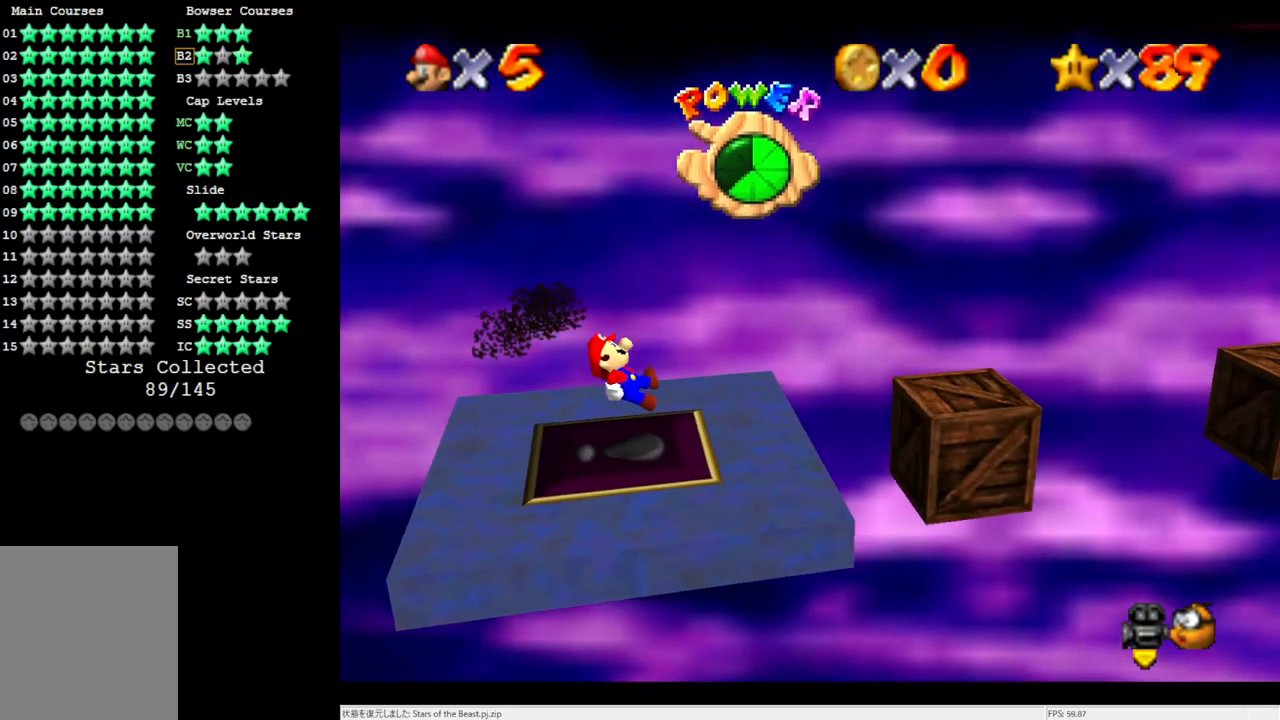
{"buttons": [], "left_stick": "center", "events": [[67, "left_stick", "center"]]}
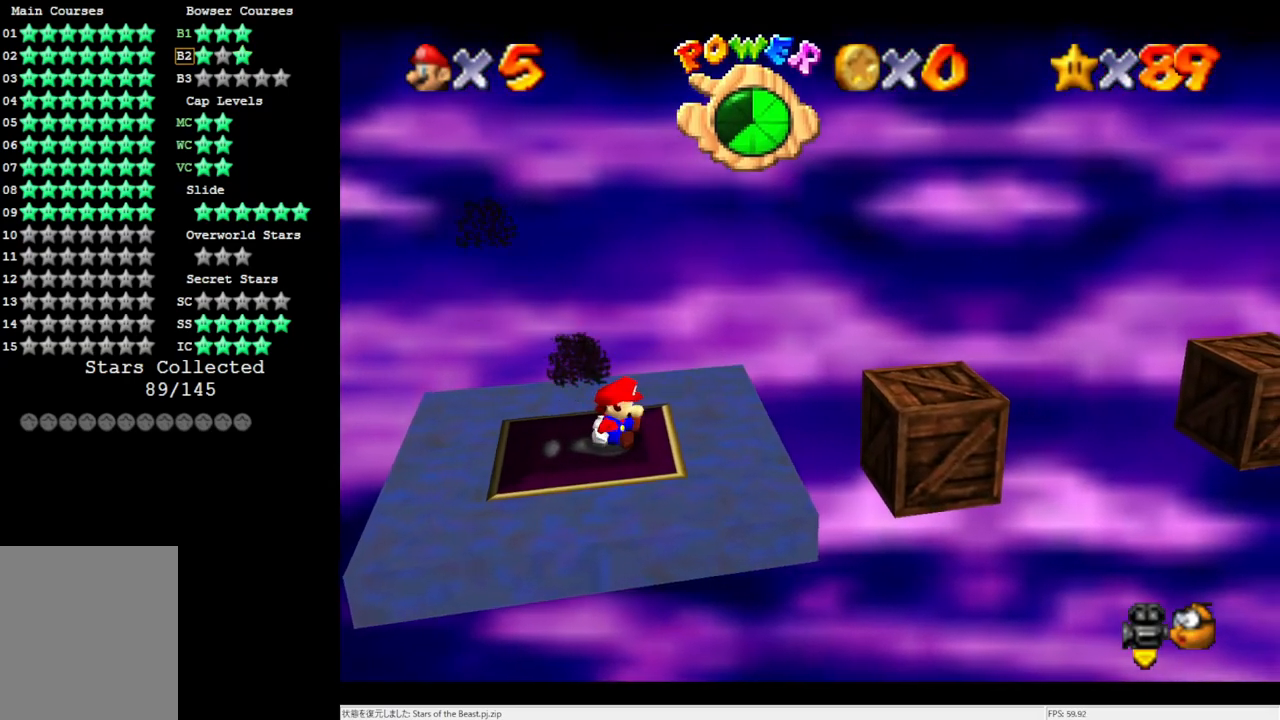
{"buttons": ["A"], "left_stick": "right", "events": [[133, "left_stick", "right"], [367, "A", "down"]]}
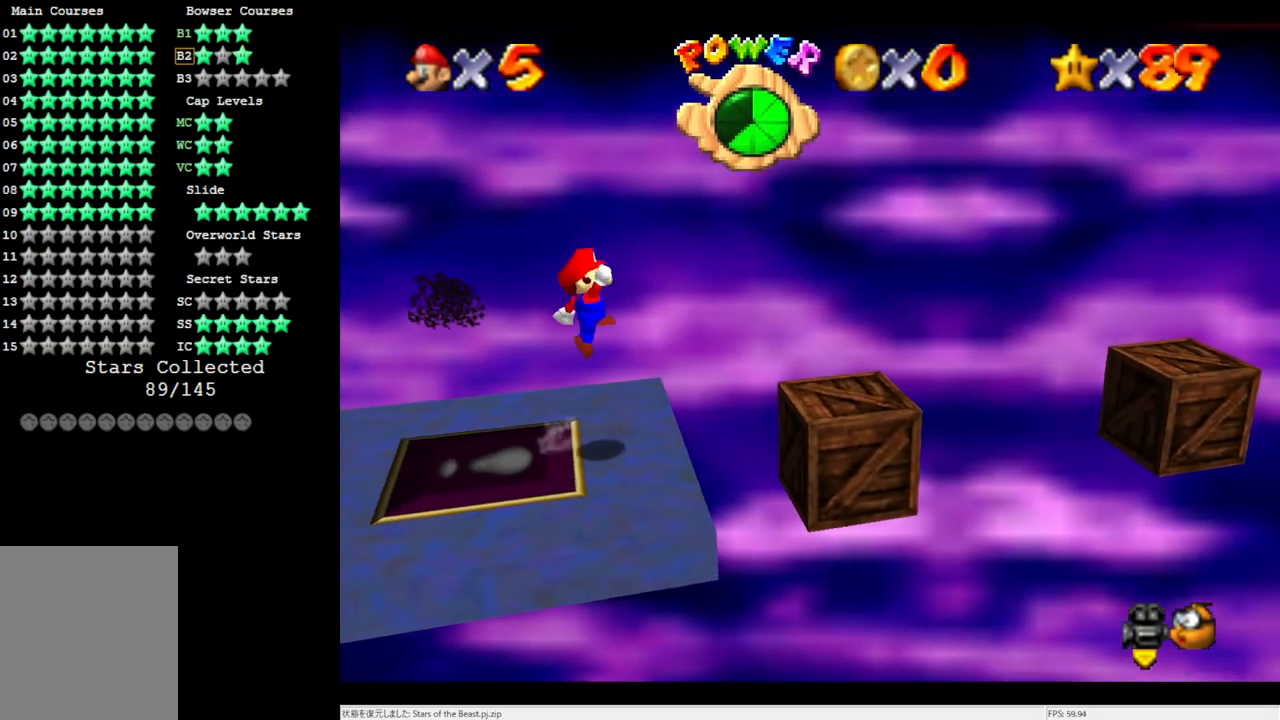
{"buttons": [], "left_stick": "center", "events": [[267, "A", "up"], [300, "left_stick", "center"]]}
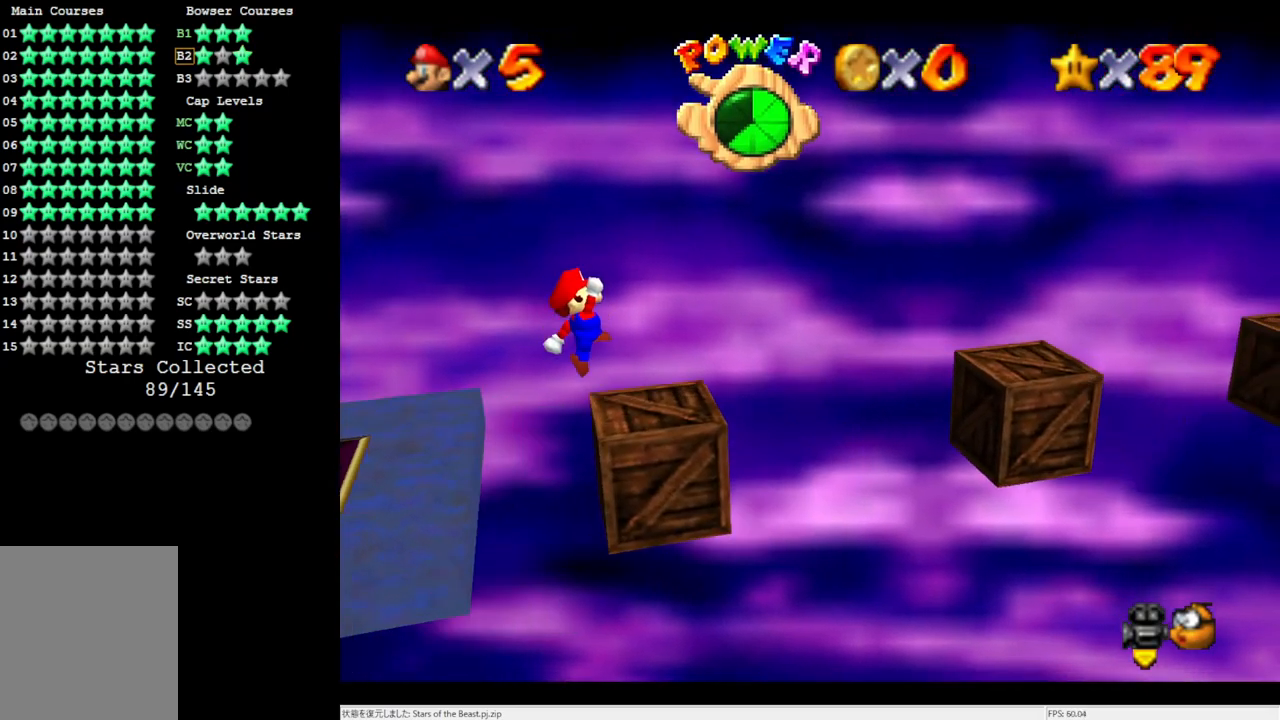
{"buttons": ["A"], "left_stick": "right", "events": [[233, "left_stick", "right"], [300, "A", "down"]]}
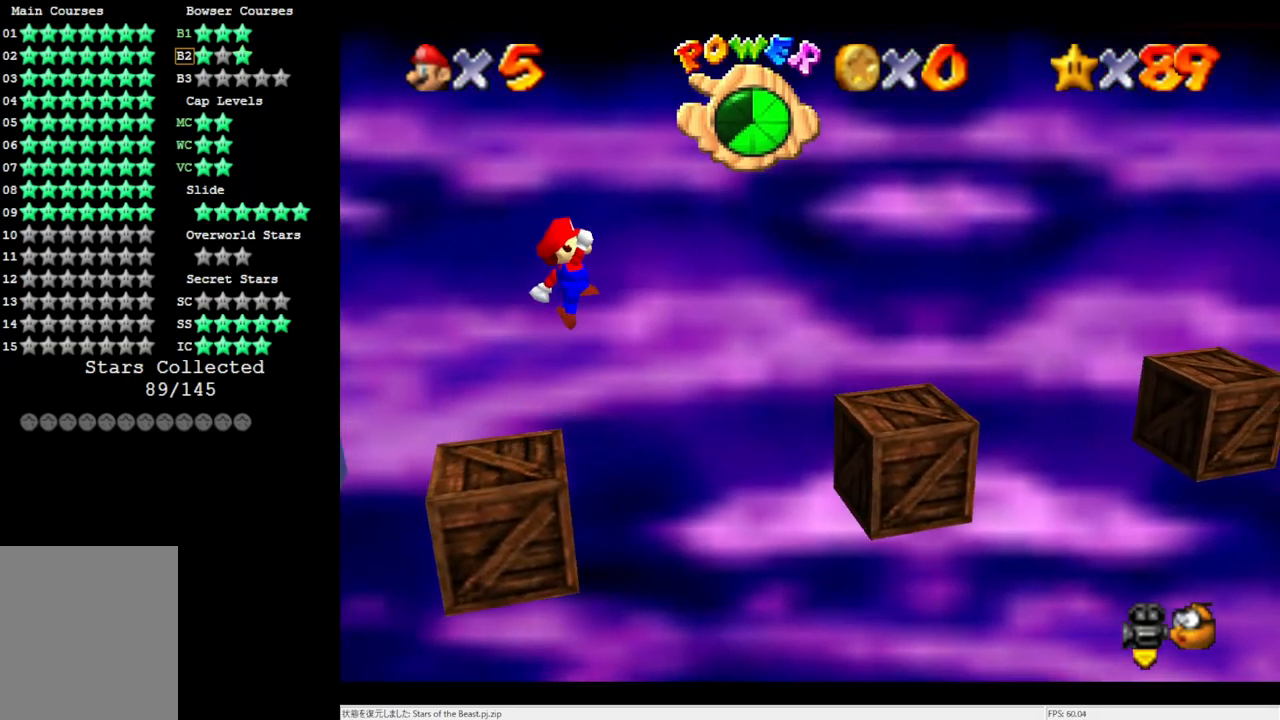
{"buttons": [], "left_stick": "right", "events": [[267, "A", "up"]]}
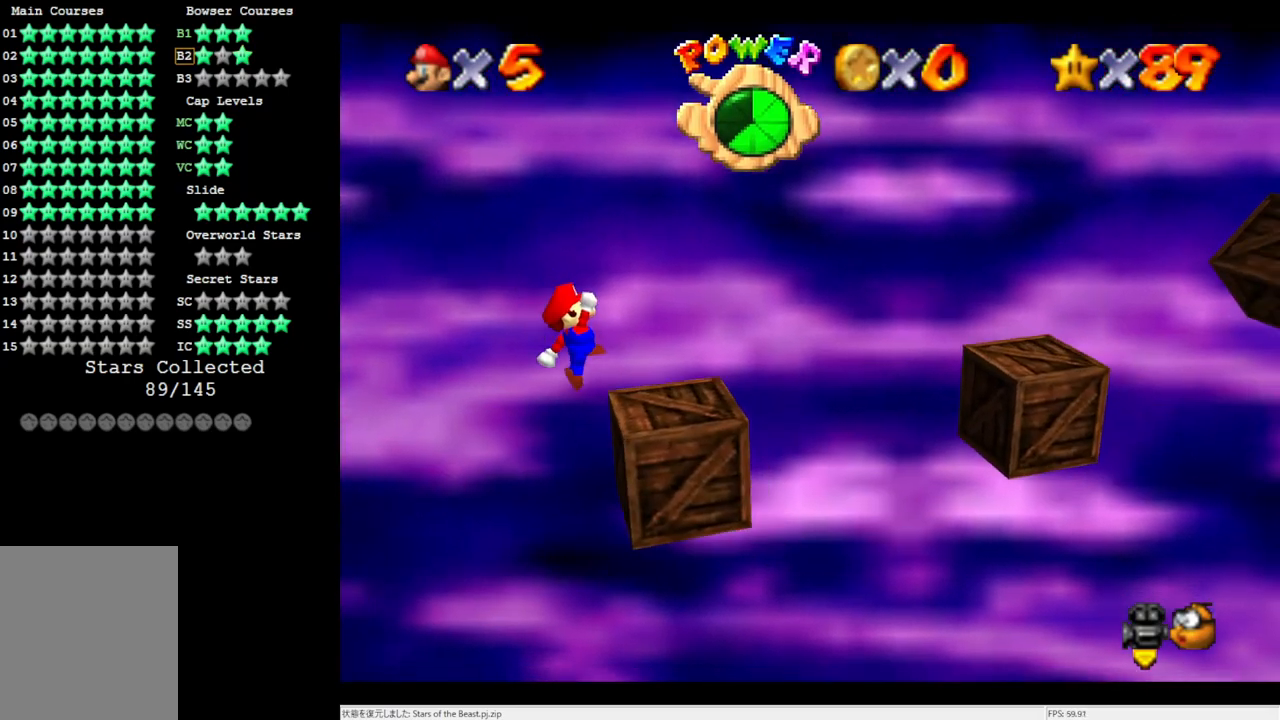
{"buttons": [], "left_stick": "right", "events": [[233, "A", "down"], [467, "A", "up"]]}
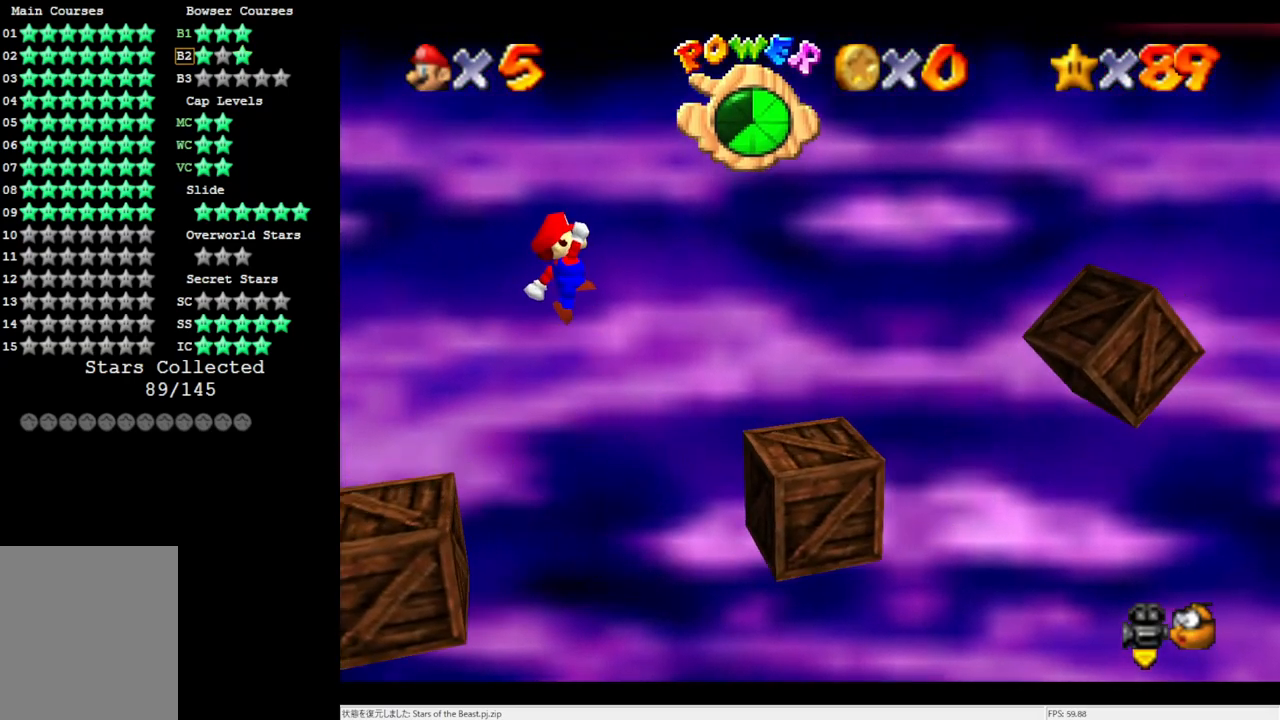
{"buttons": [], "left_stick": "right", "events": [[33, "left_stick", "center"], [167, "left_stick", "left"], [333, "left_stick", "center"], [400, "left_stick", "right"]]}
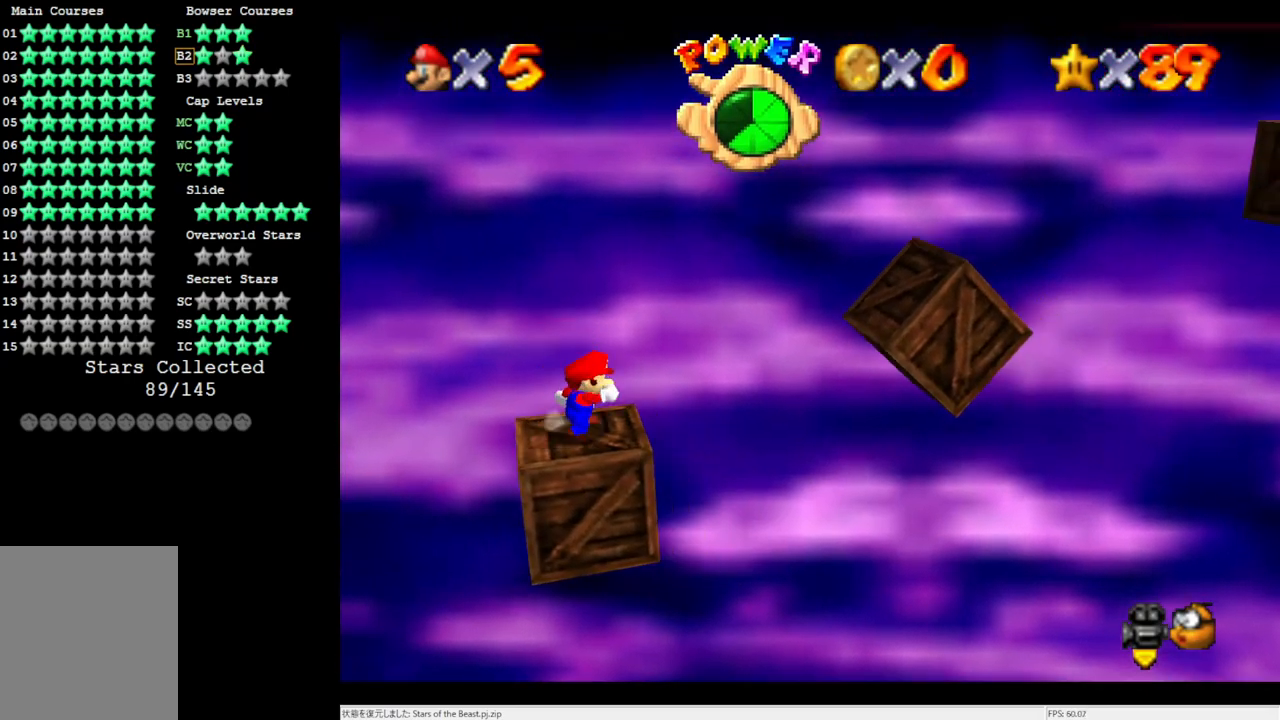
{"buttons": [], "left_stick": "right", "events": [[33, "A", "down"], [233, "A", "up"]]}
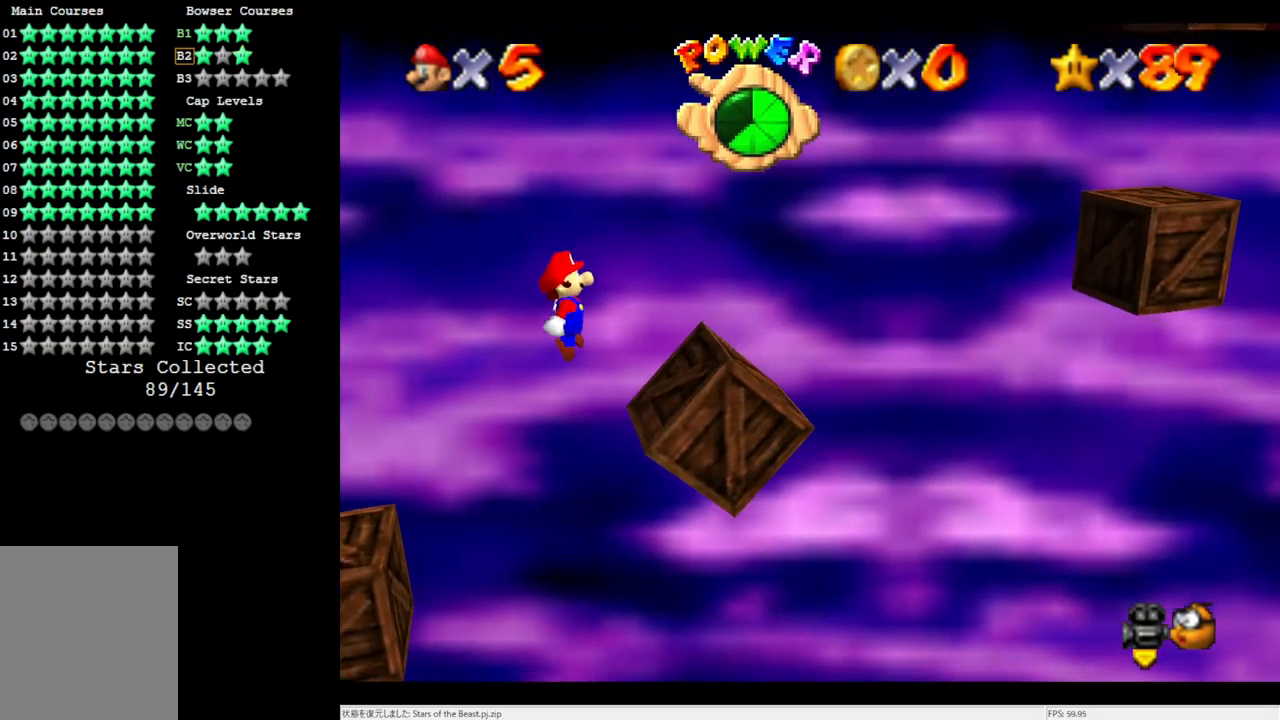
{"buttons": ["A"], "left_stick": "right", "events": [[200, "A", "down"]]}
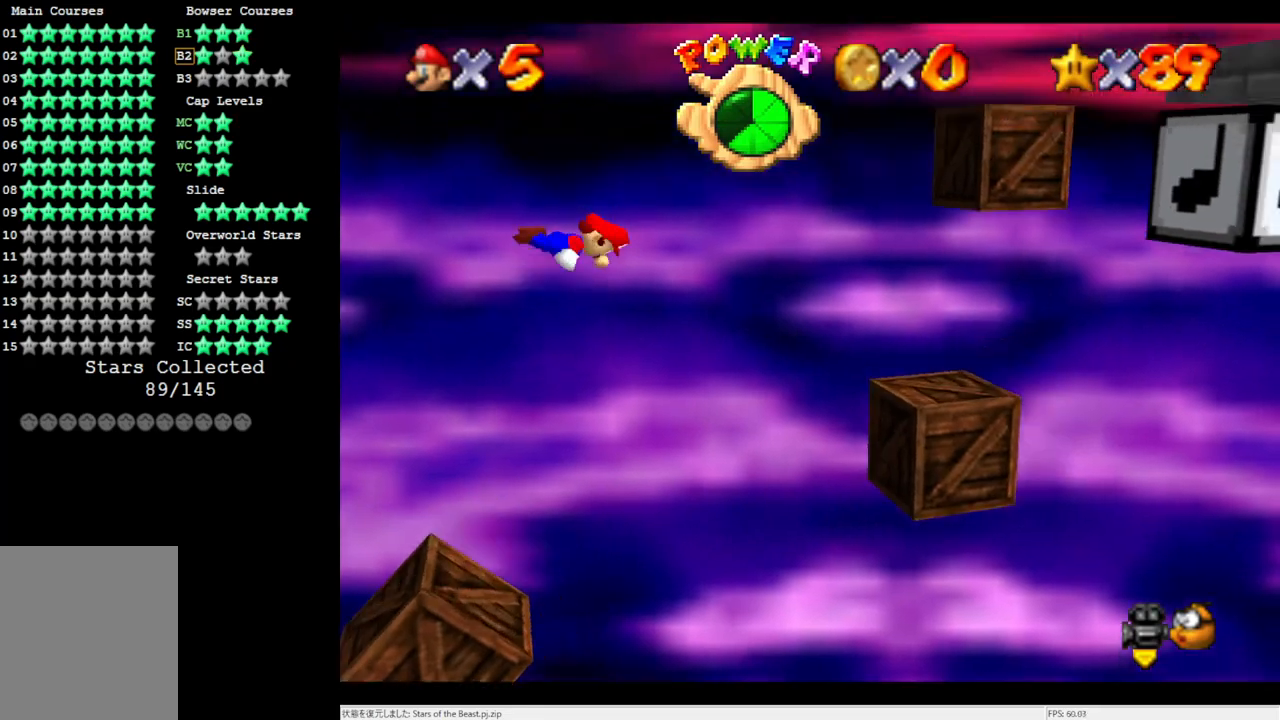
{"buttons": [], "left_stick": "left", "events": [[300, "A", "up"], [300, "left_stick", "center"], [467, "left_stick", "left"]]}
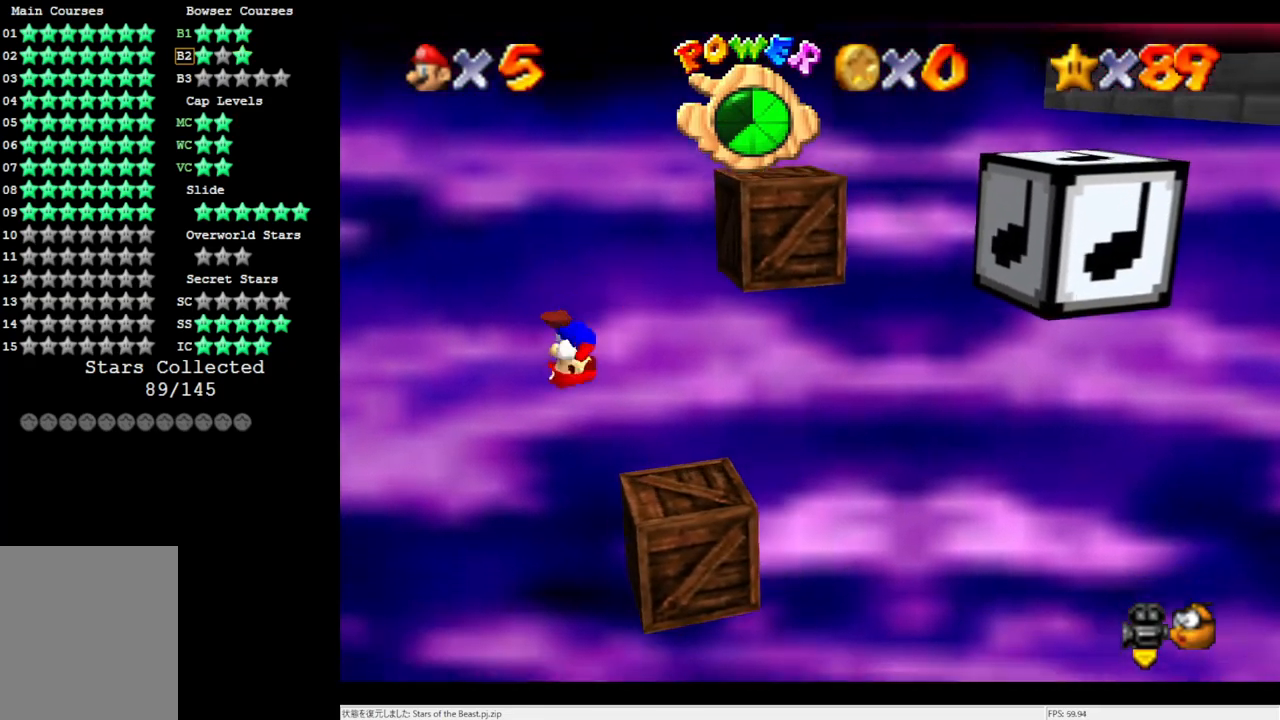
{"buttons": [], "left_stick": "center", "events": [[267, "C_LEFT", "down"], [300, "left_stick", "center"], [400, "C_LEFT", "up"]]}
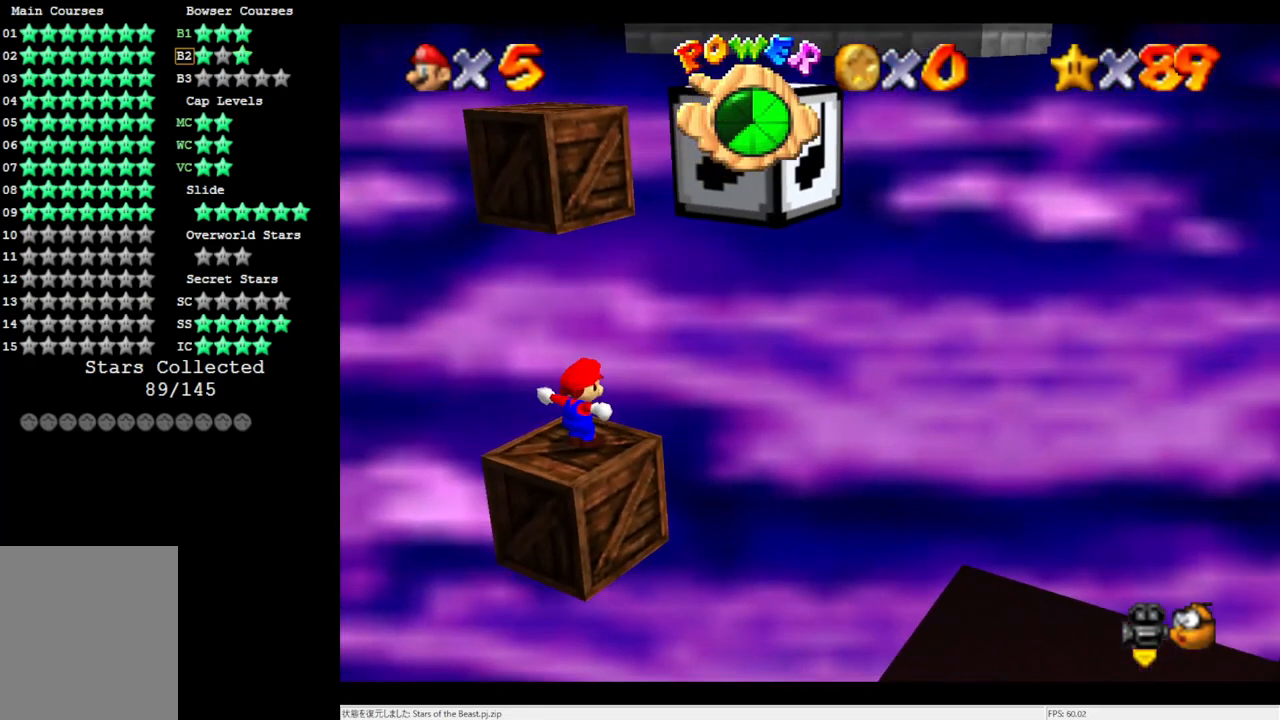
{"buttons": [], "left_stick": "center", "events": [[367, "A", "down"], [433, "A", "up"]]}
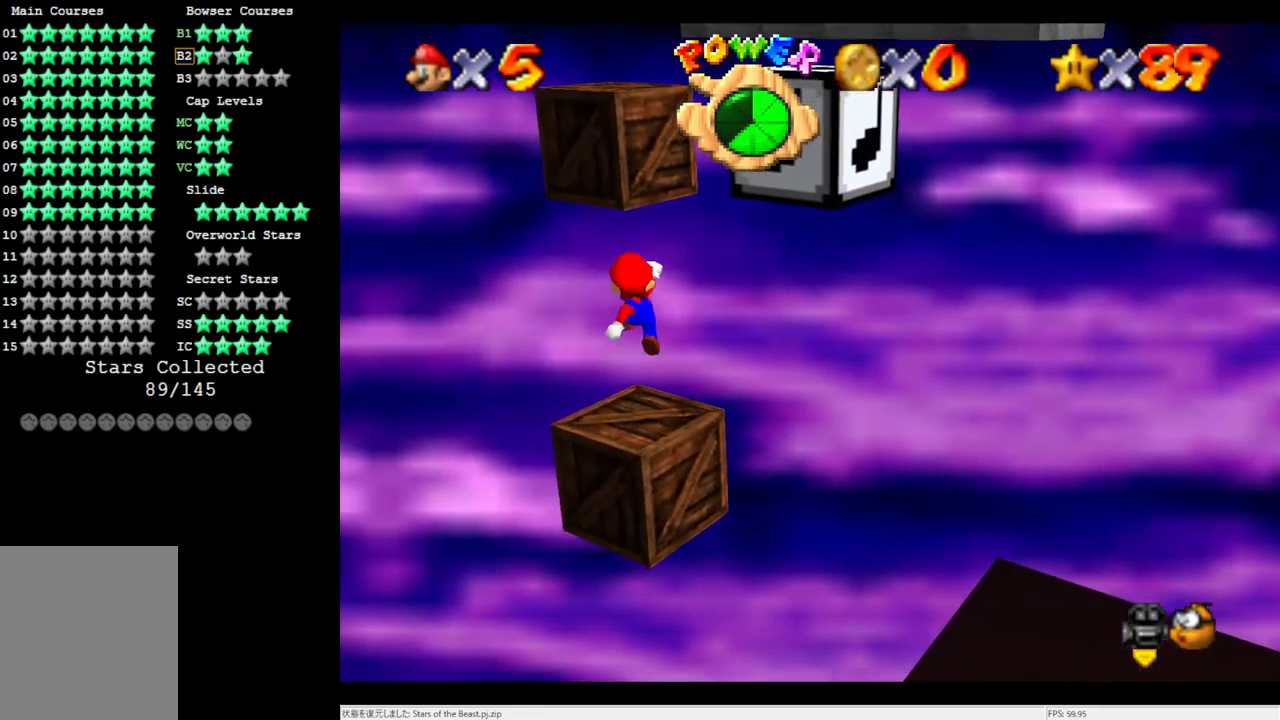
{"buttons": ["A"], "left_stick": "down-right", "events": [[33, "C_LEFT", "down"], [167, "C_LEFT", "up"], [383, "A", "down"], [383, "left_stick", "down-right"]]}
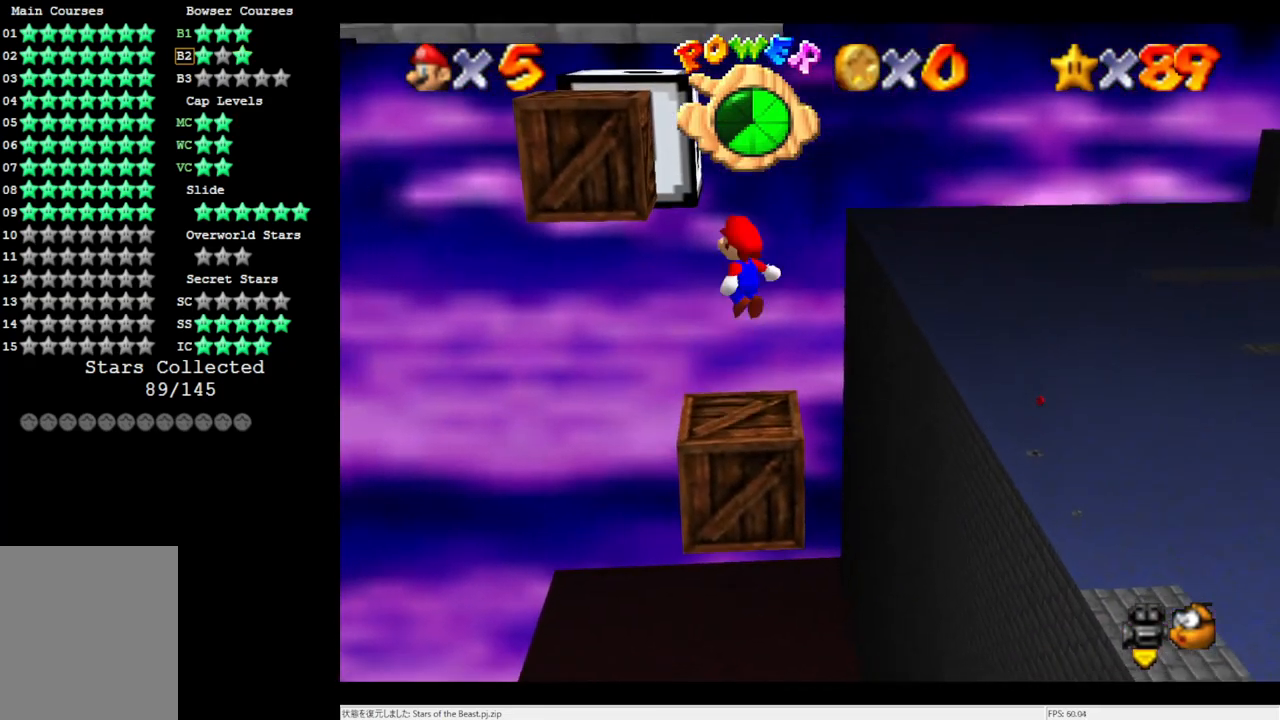
{"buttons": ["A", "B"], "left_stick": "center", "events": [[200, "left_stick", "center"], [500, "B", "down"]]}